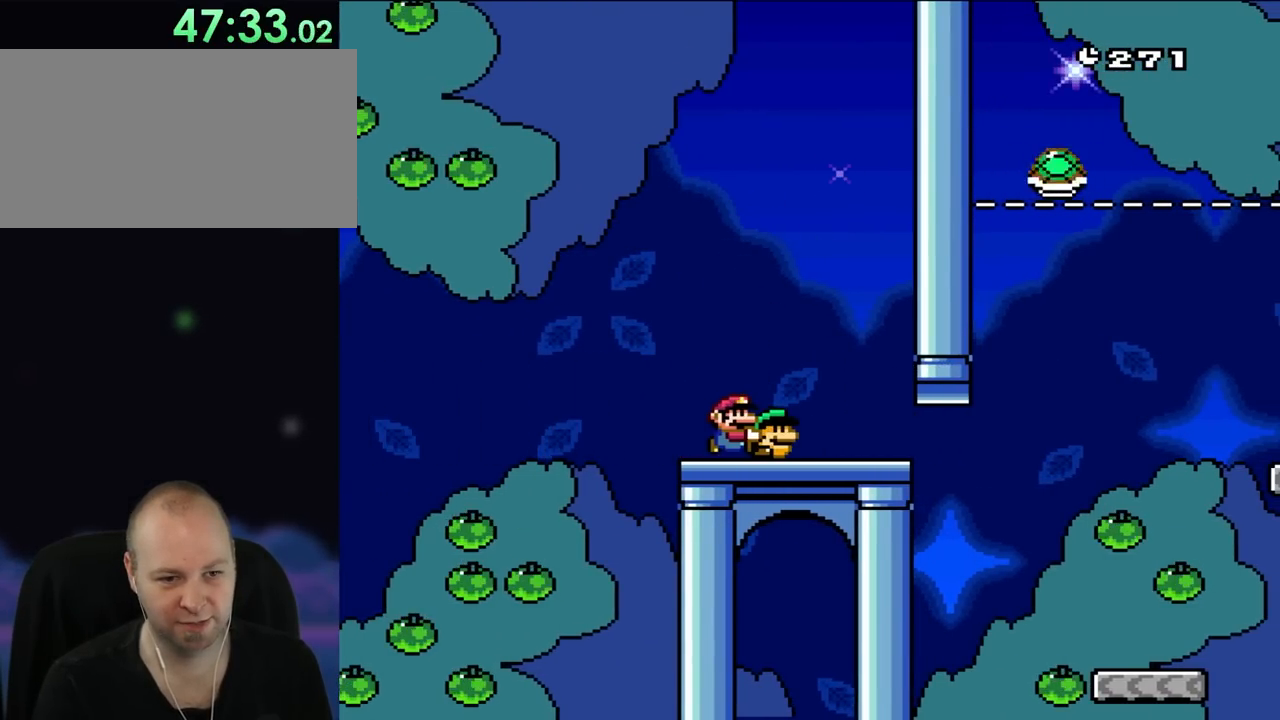
Gameplay with a controller (Nintendo layout); each line is a JSON object with the inputs held at the frame after it. "events" lists button and stick changes between this image and that frame as [ms after this image, input, new state], when the widget could be followed in between. Not read: L3 R3.
{"buttons": ["Y", "DPAD_RIGHT"], "events": [[117, "DPAD_RIGHT", "up"], [250, "DPAD_RIGHT", "down"], [433, "B", "up"]]}
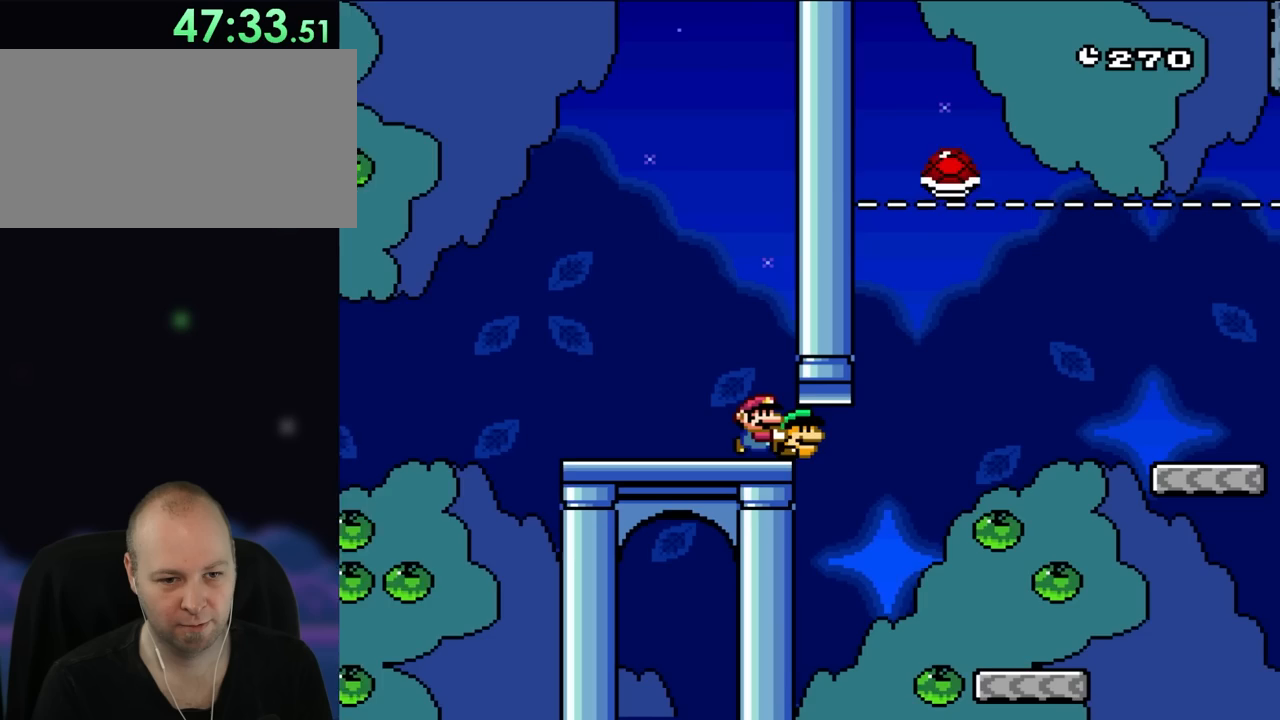
{"buttons": ["Y", "DPAD_RIGHT"], "events": []}
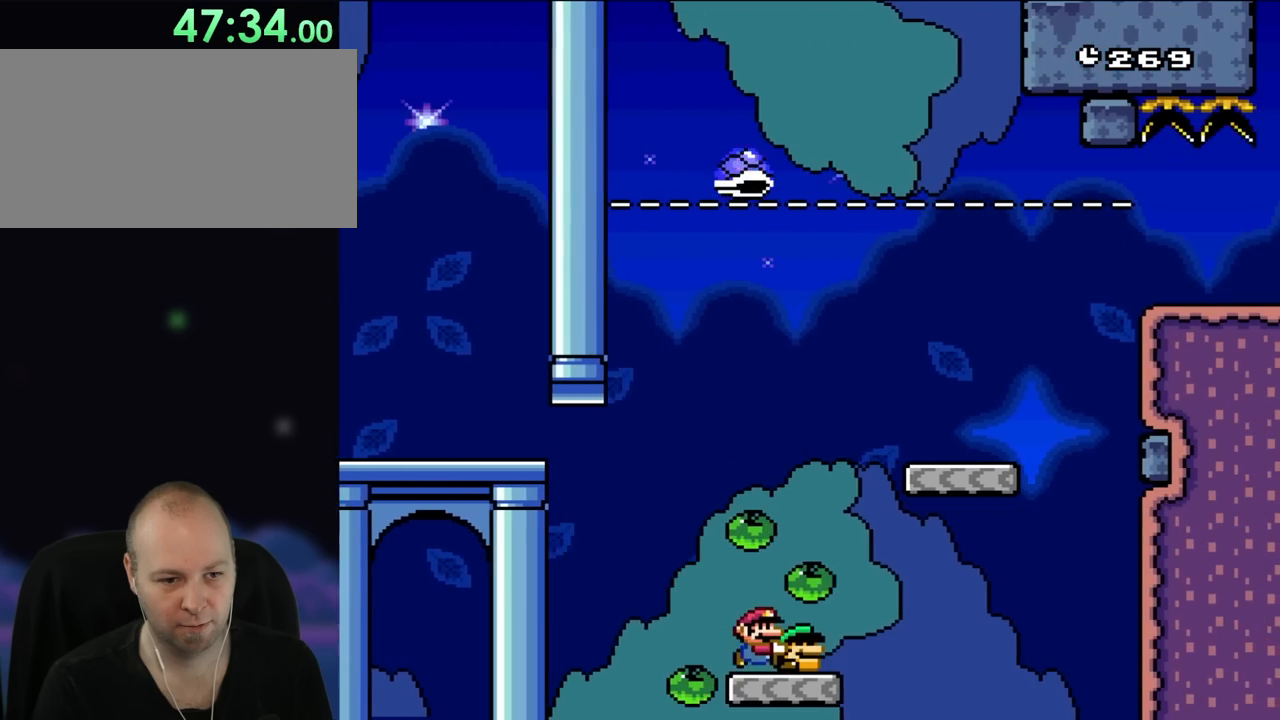
{"buttons": ["B", "Y", "DPAD_LEFT"], "events": [[250, "B", "down"], [383, "DPAD_UP", "down"], [433, "DPAD_LEFT", "down"], [433, "DPAD_RIGHT", "up"], [450, "DPAD_UP", "up"]]}
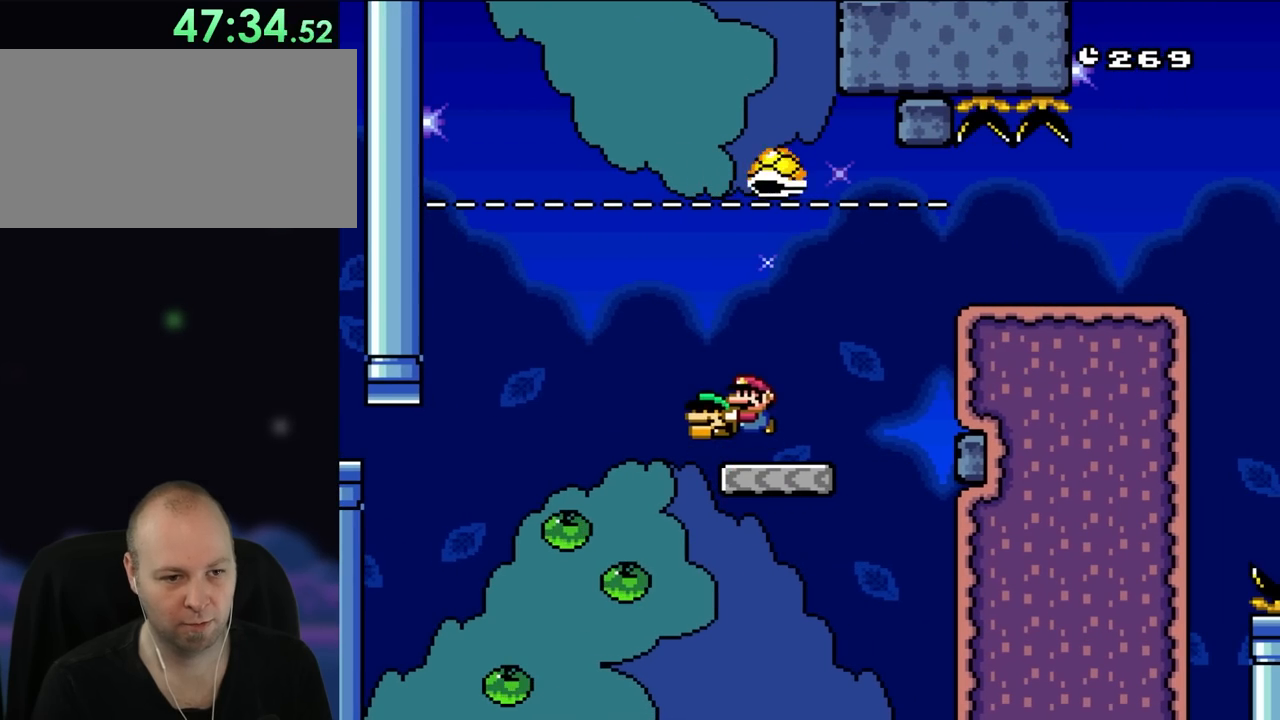
{"buttons": ["Y", "DPAD_RIGHT"], "events": [[183, "DPAD_LEFT", "up"], [317, "DPAD_RIGHT", "down"], [450, "B", "up"]]}
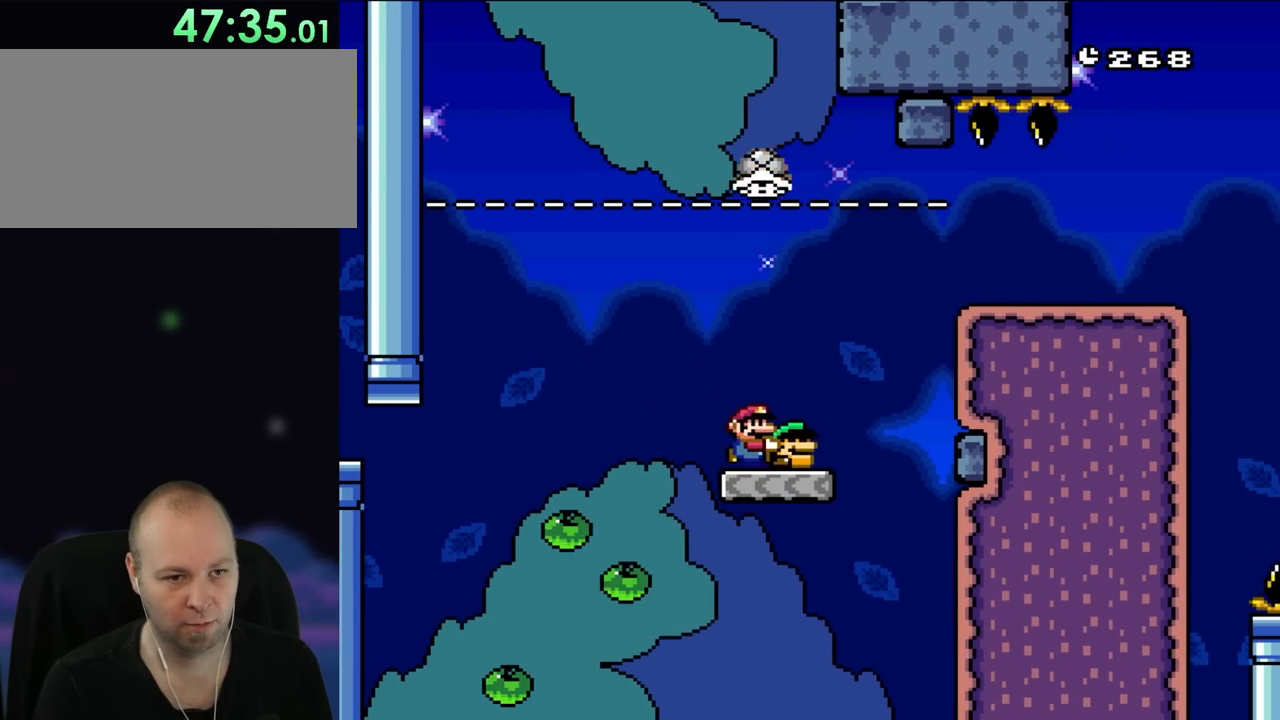
{"buttons": ["Y", "DPAD_RIGHT"], "events": [[200, "B", "down"], [383, "B", "up"]]}
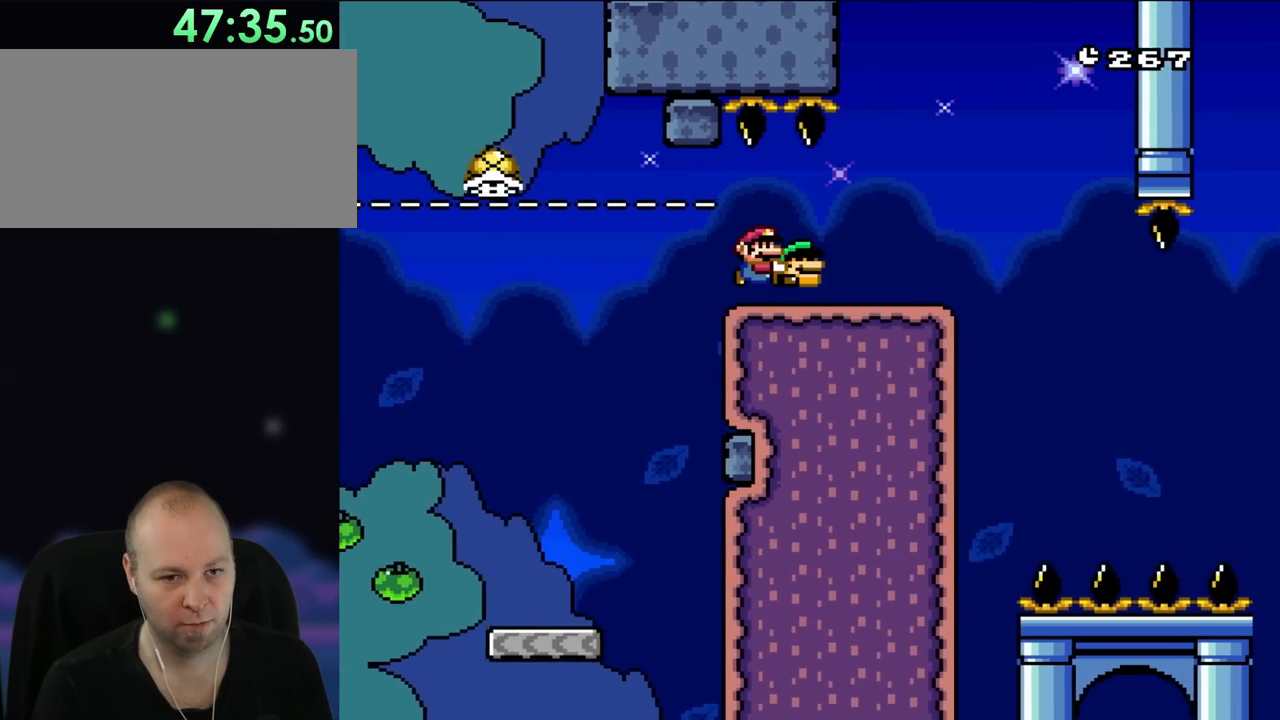
{"buttons": ["B", "Y", "DPAD_RIGHT"], "events": [[467, "B", "down"]]}
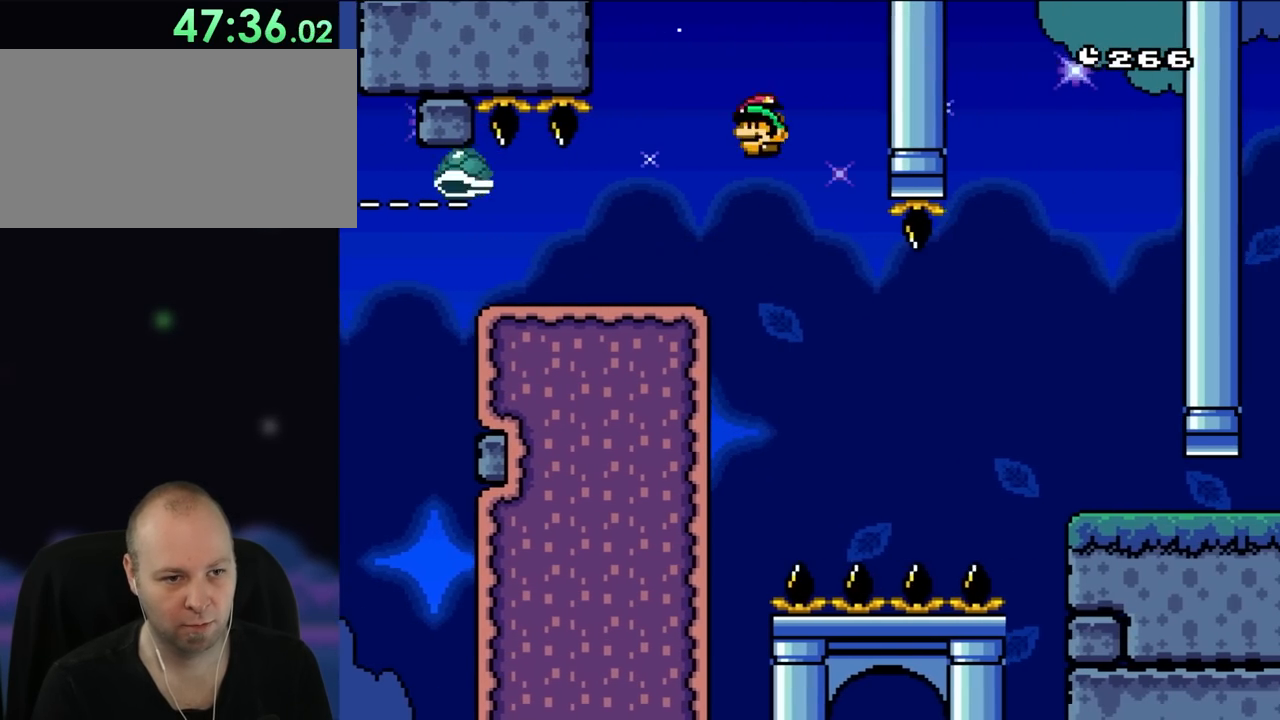
{"buttons": ["B", "Y"], "events": [[83, "DPAD_RIGHT", "up"], [83, "DPAD_UP", "down"], [117, "DPAD_LEFT", "down"], [117, "DPAD_UP", "up"], [283, "DPAD_LEFT", "up"]]}
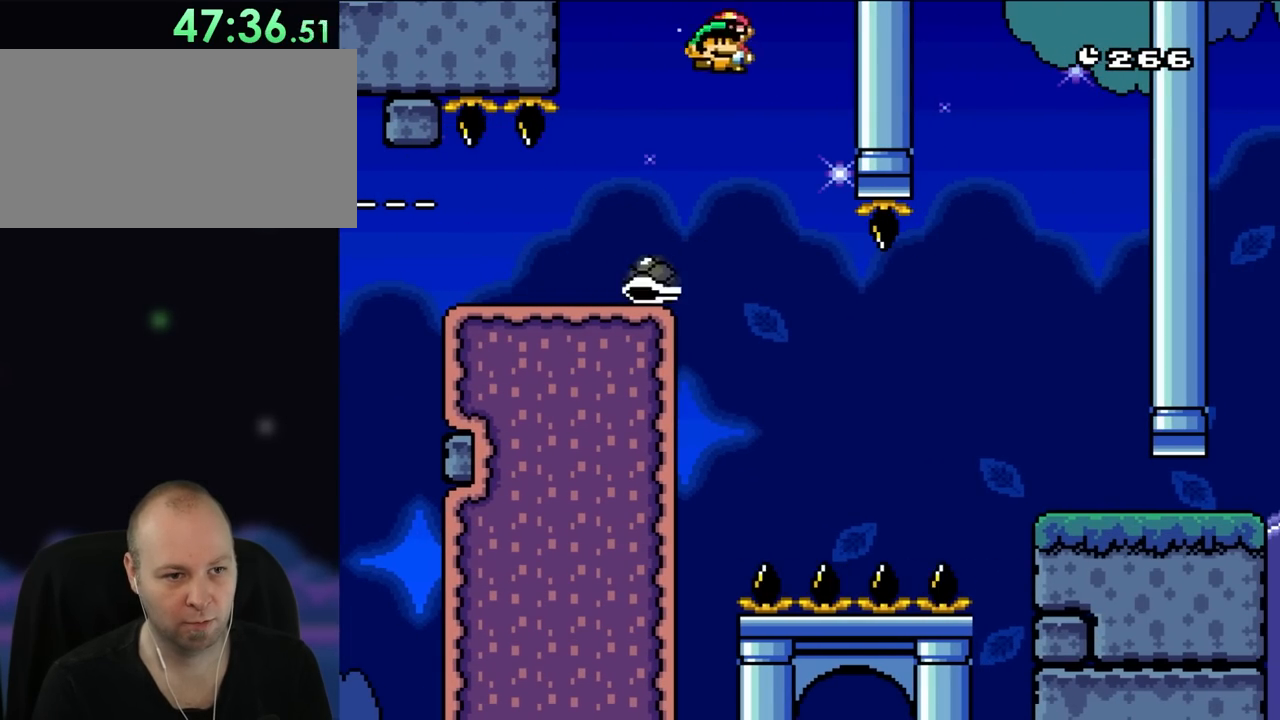
{"buttons": ["Y"], "events": [[83, "DPAD_RIGHT", "down"], [167, "DPAD_UP", "down"], [200, "B", "up"], [200, "DPAD_UP", "up"], [383, "DPAD_RIGHT", "up"]]}
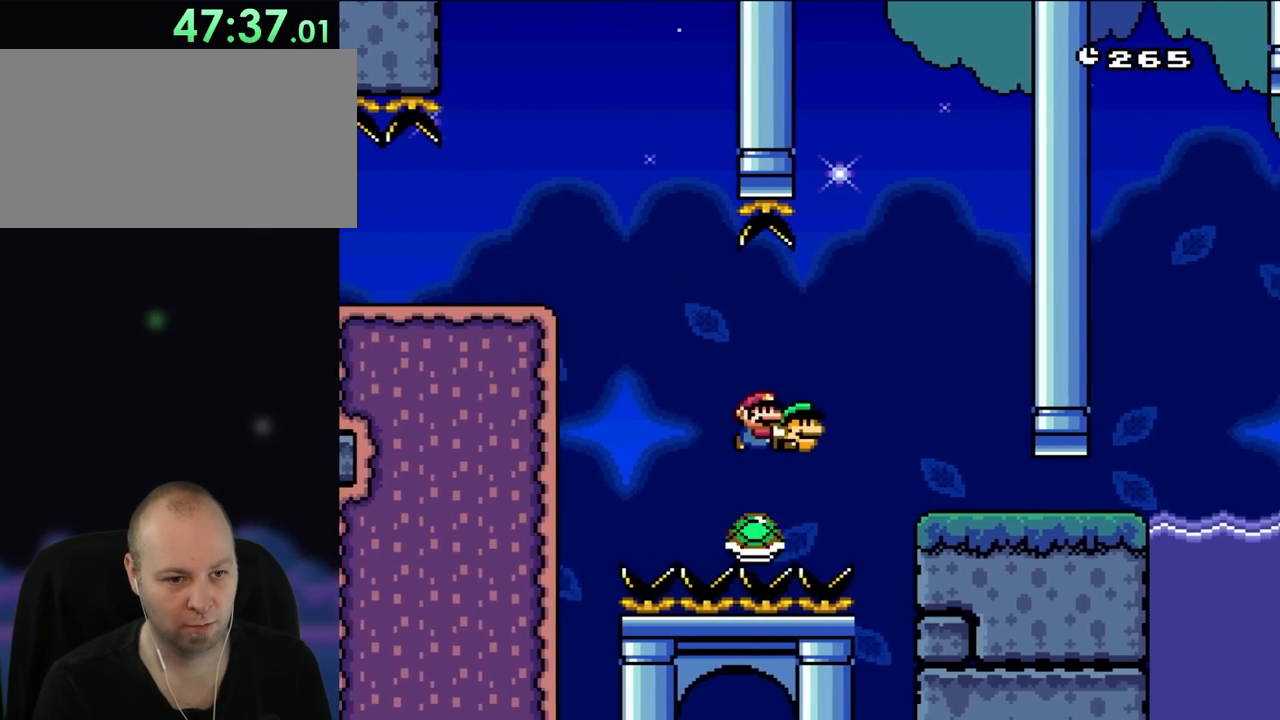
{"buttons": ["B", "Y", "DPAD_UP"], "events": [[17, "B", "down"], [117, "DPAD_RIGHT", "down"], [317, "B", "up"], [417, "DPAD_UP", "down"], [467, "B", "down"], [483, "DPAD_RIGHT", "up"]]}
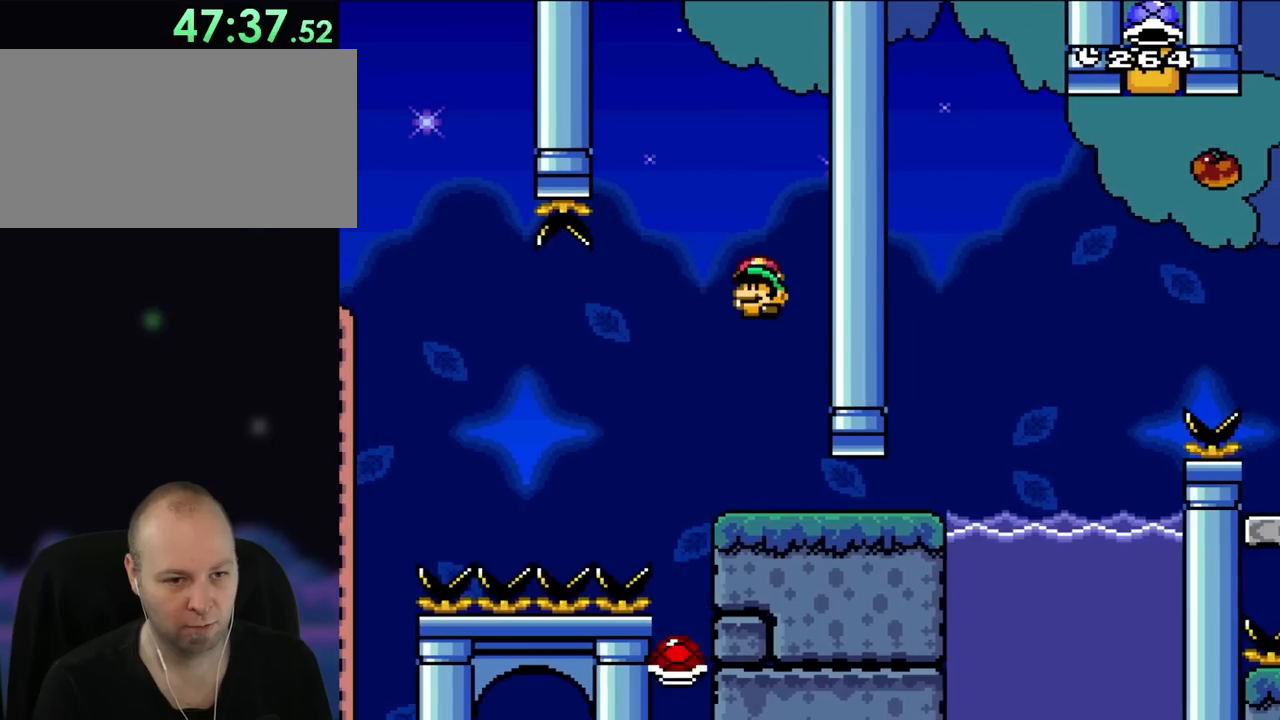
{"buttons": ["Y"], "events": [[17, "DPAD_LEFT", "down"], [17, "DPAD_UP", "up"], [150, "DPAD_LEFT", "up"], [183, "B", "up"], [283, "DPAD_RIGHT", "down"], [417, "DPAD_RIGHT", "up"]]}
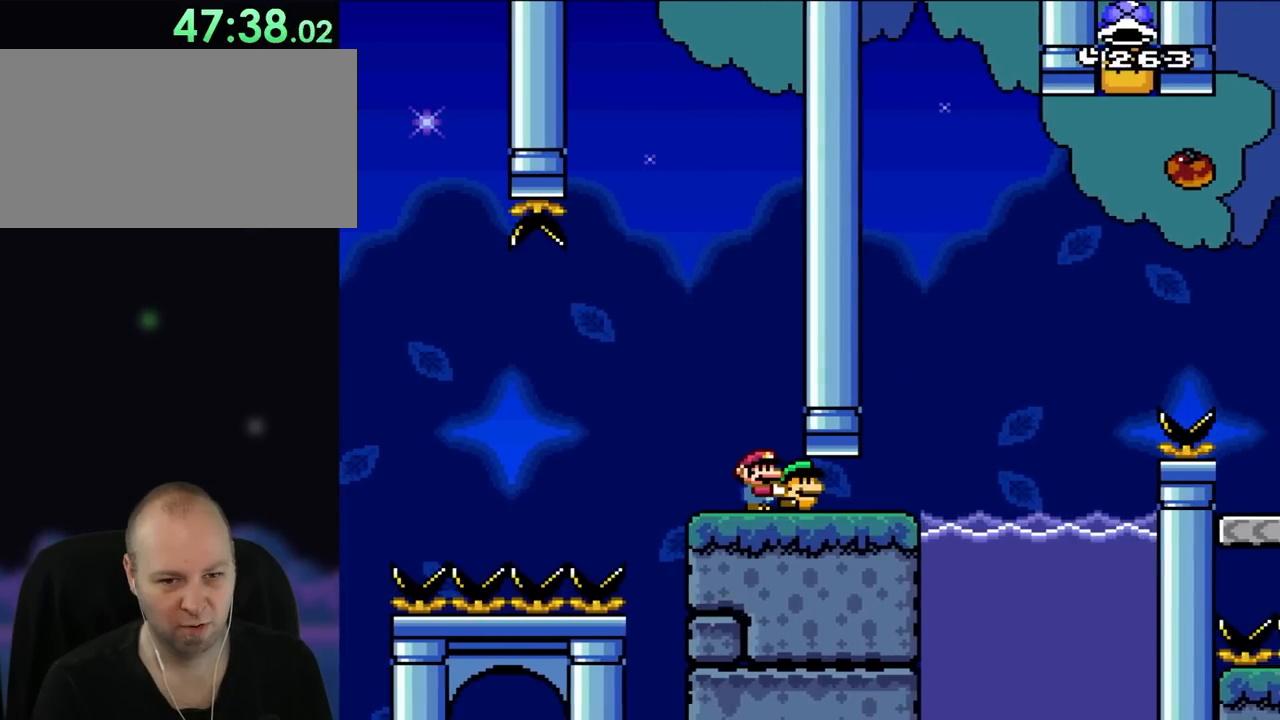
{"buttons": ["Y"], "events": [[117, "DPAD_RIGHT", "down"], [283, "DPAD_RIGHT", "up"]]}
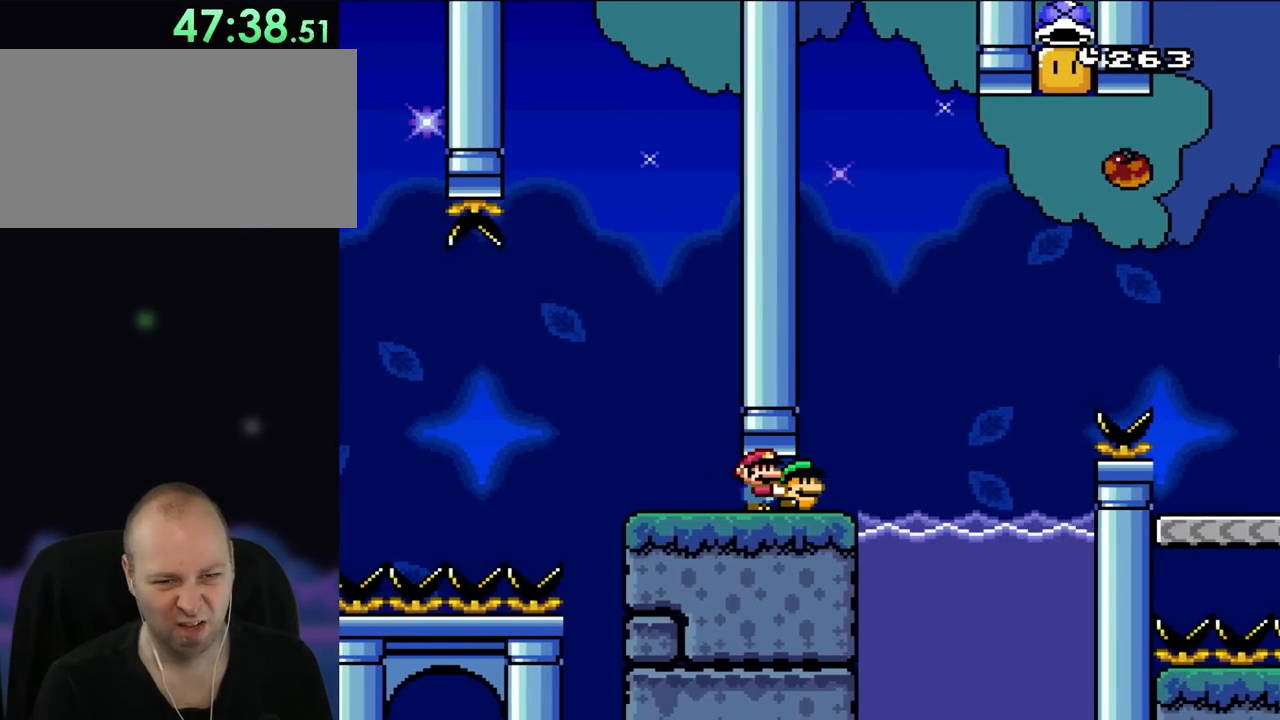
{"buttons": ["Y"], "events": [[150, "DPAD_RIGHT", "down"], [283, "DPAD_RIGHT", "up"]]}
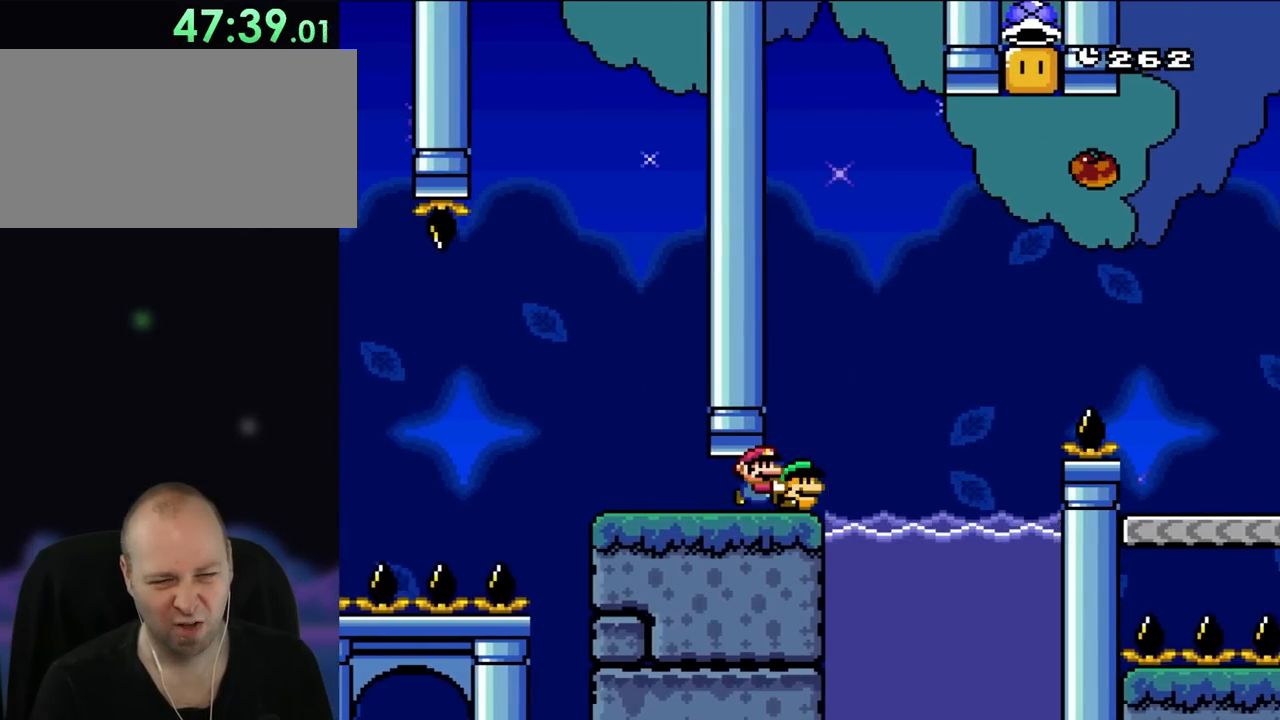
{"buttons": ["Y"], "events": [[117, "DPAD_RIGHT", "down"], [283, "DPAD_RIGHT", "up"]]}
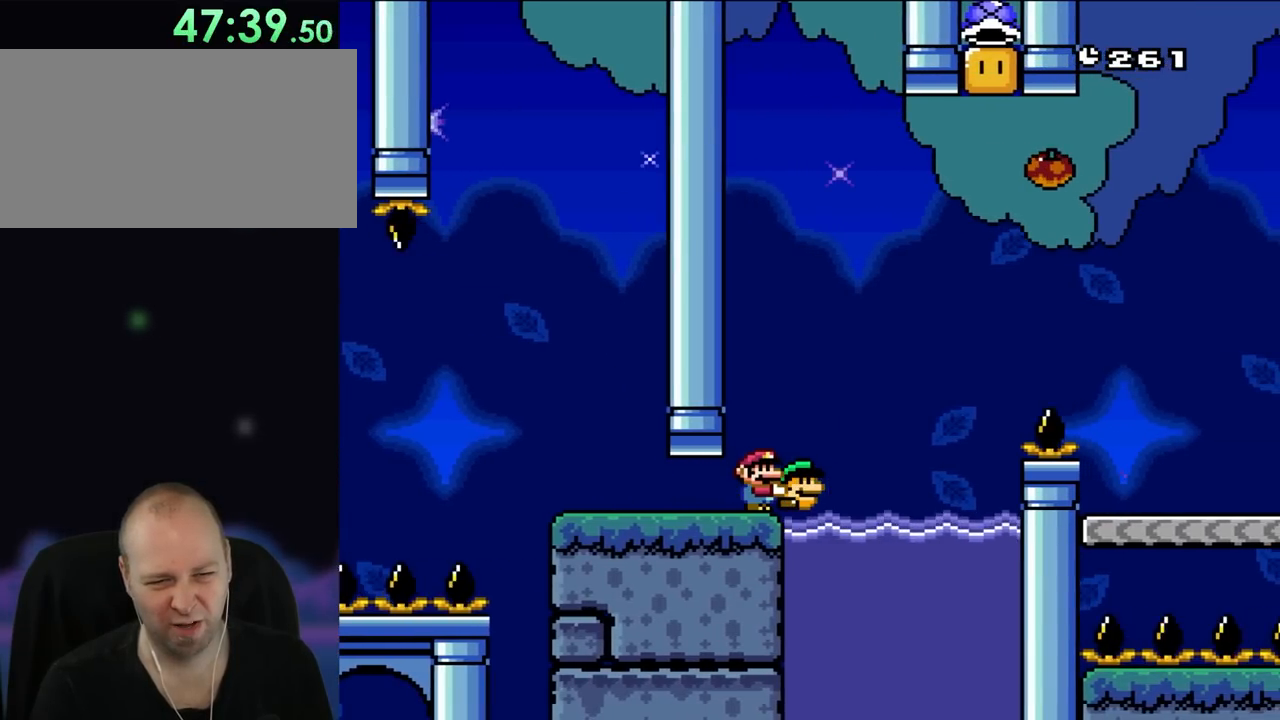
{"buttons": ["Y", "DPAD_RIGHT"], "events": [[383, "DPAD_RIGHT", "down"]]}
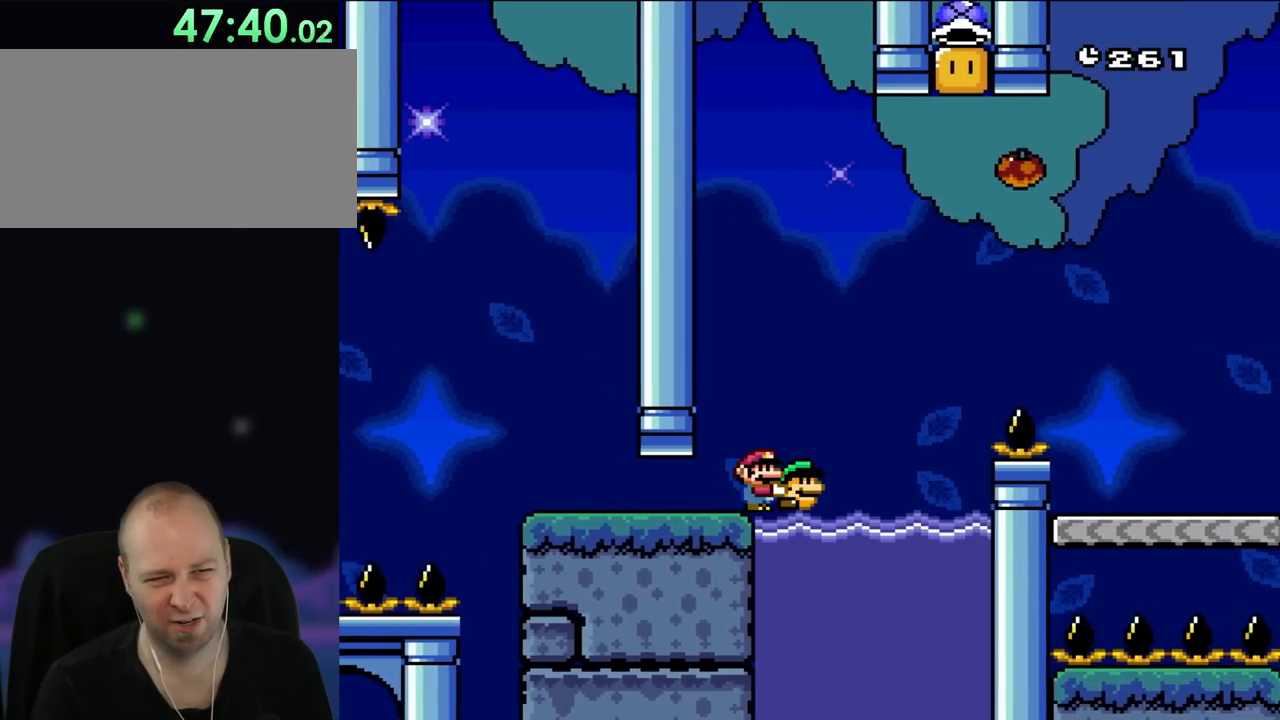
{"buttons": ["Y", "DPAD_RIGHT"], "events": [[17, "DPAD_RIGHT", "up"], [417, "DPAD_RIGHT", "down"]]}
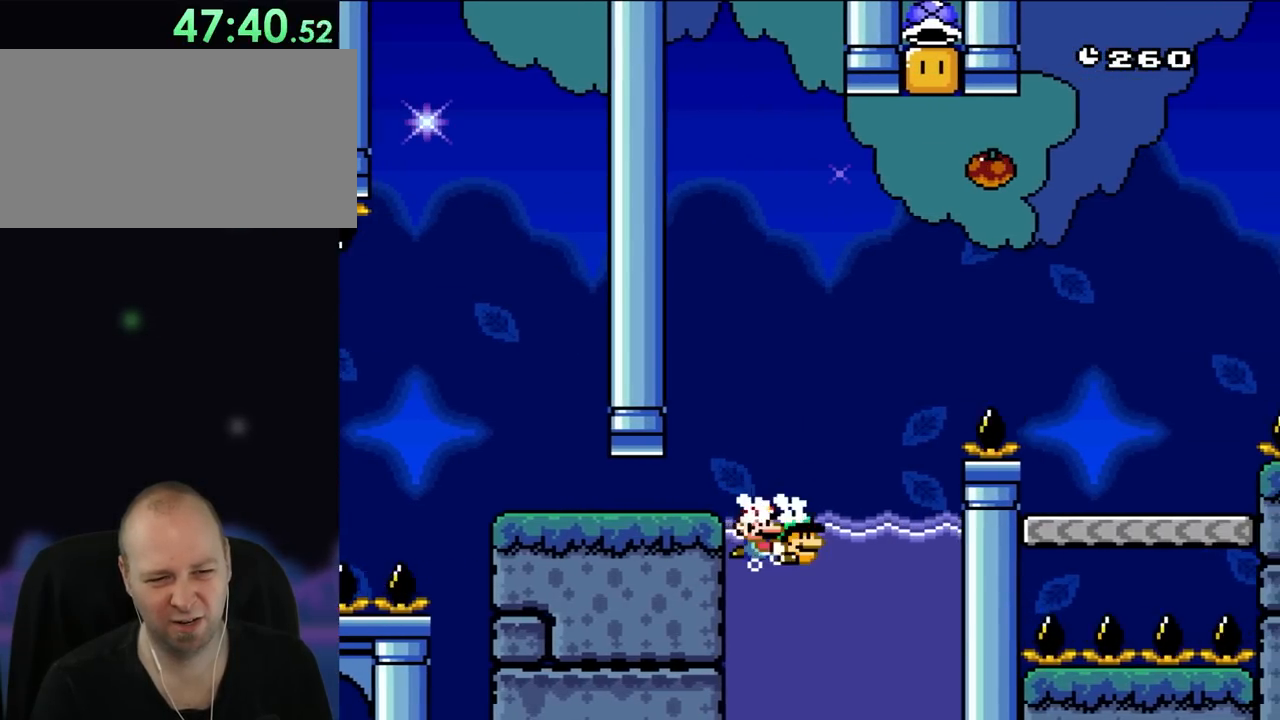
{"buttons": ["Y"], "events": [[83, "DPAD_RIGHT", "up"]]}
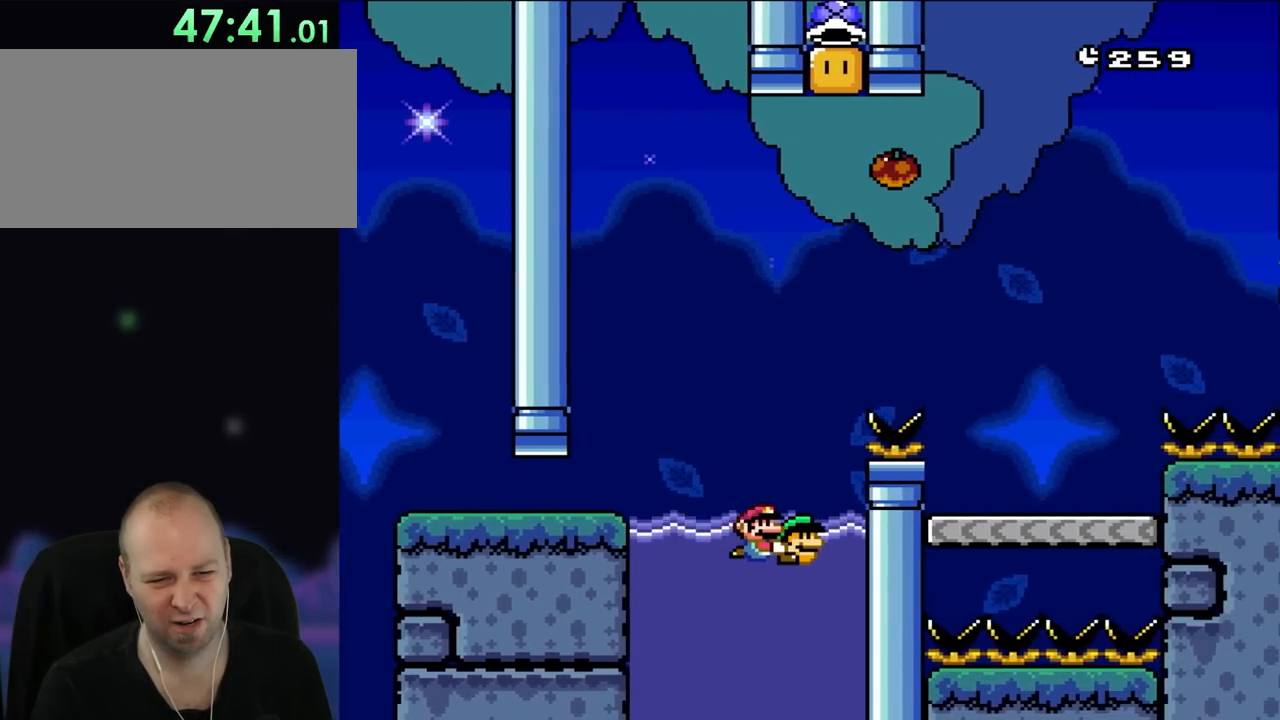
{"buttons": ["Y"], "events": []}
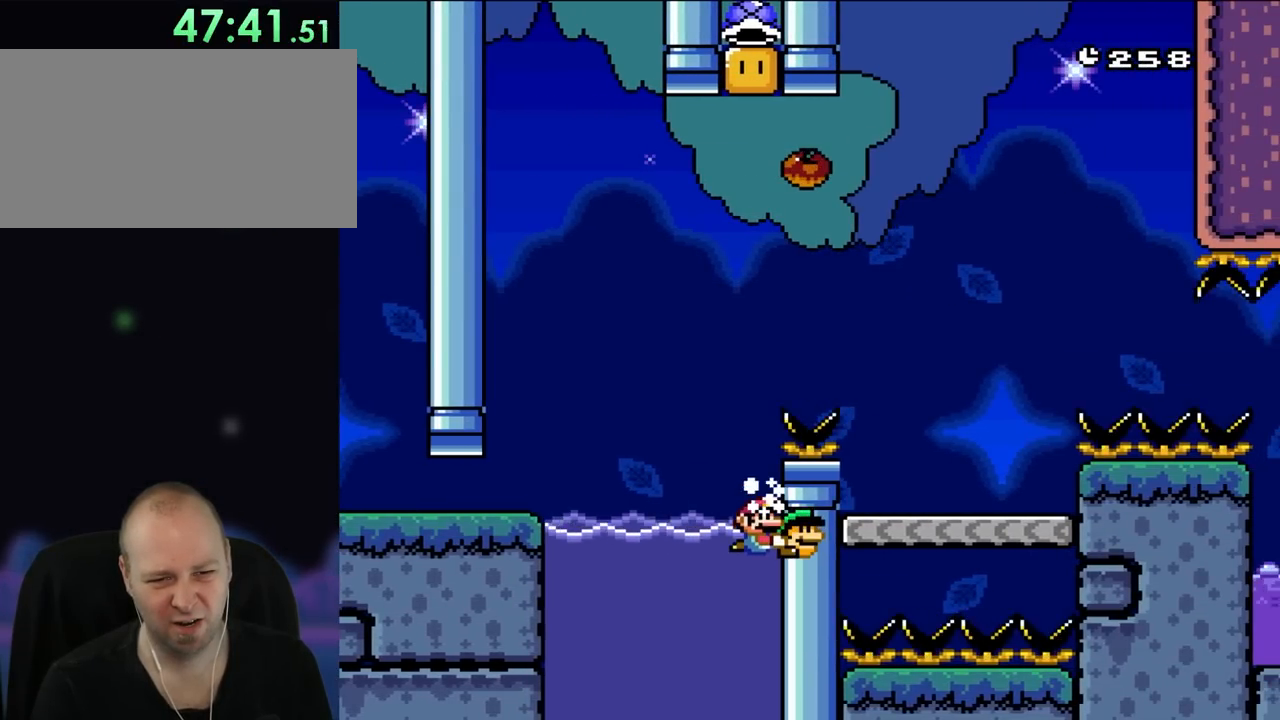
{"buttons": ["Y"], "events": []}
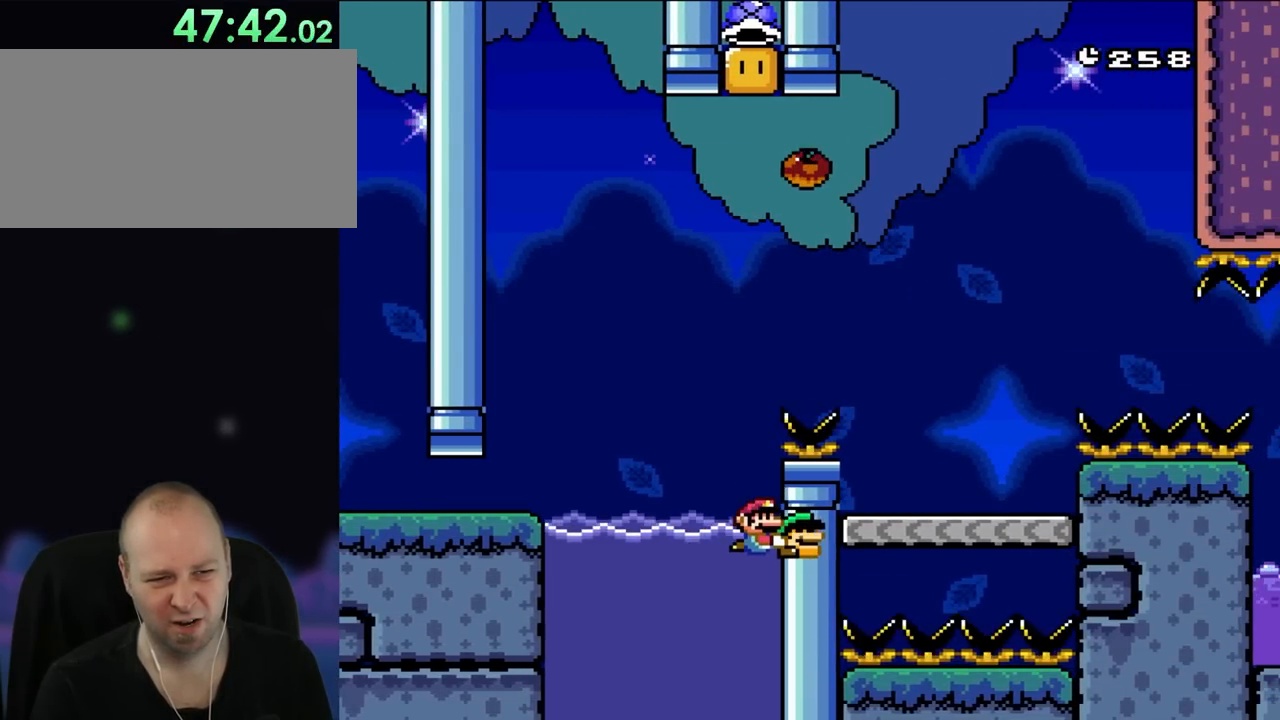
{"buttons": ["Y"], "events": []}
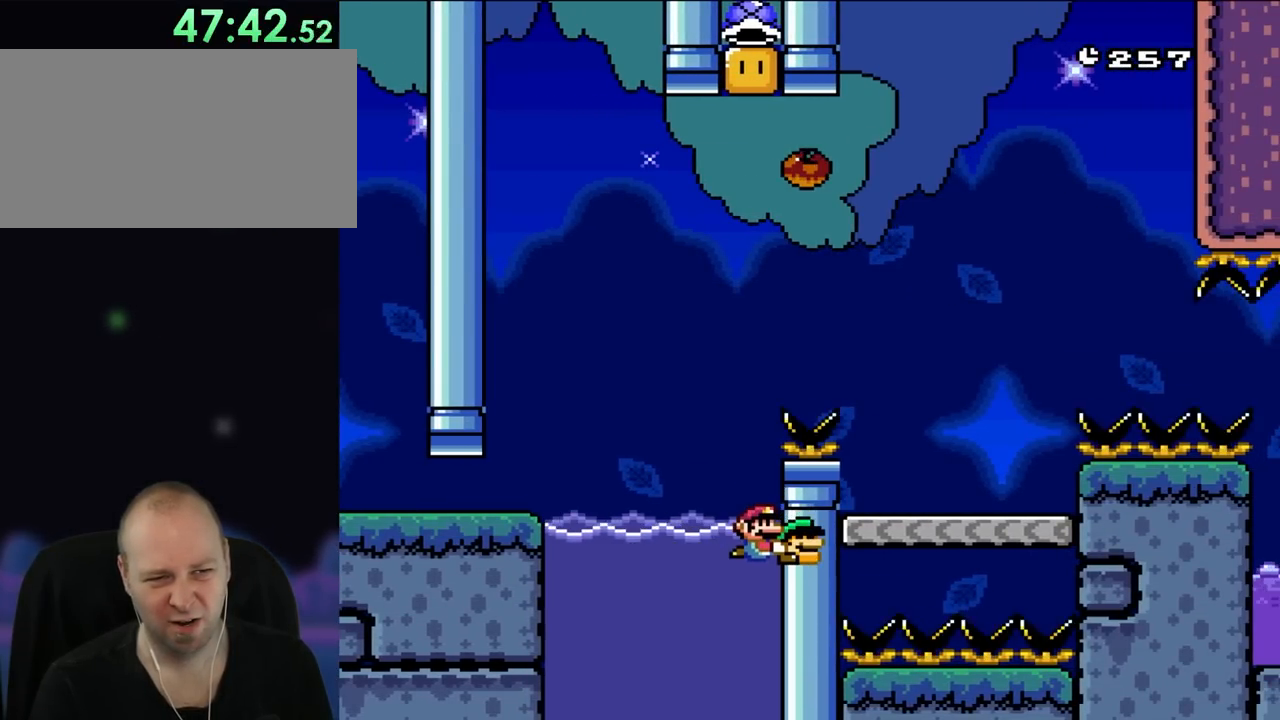
{"buttons": ["Y"], "events": []}
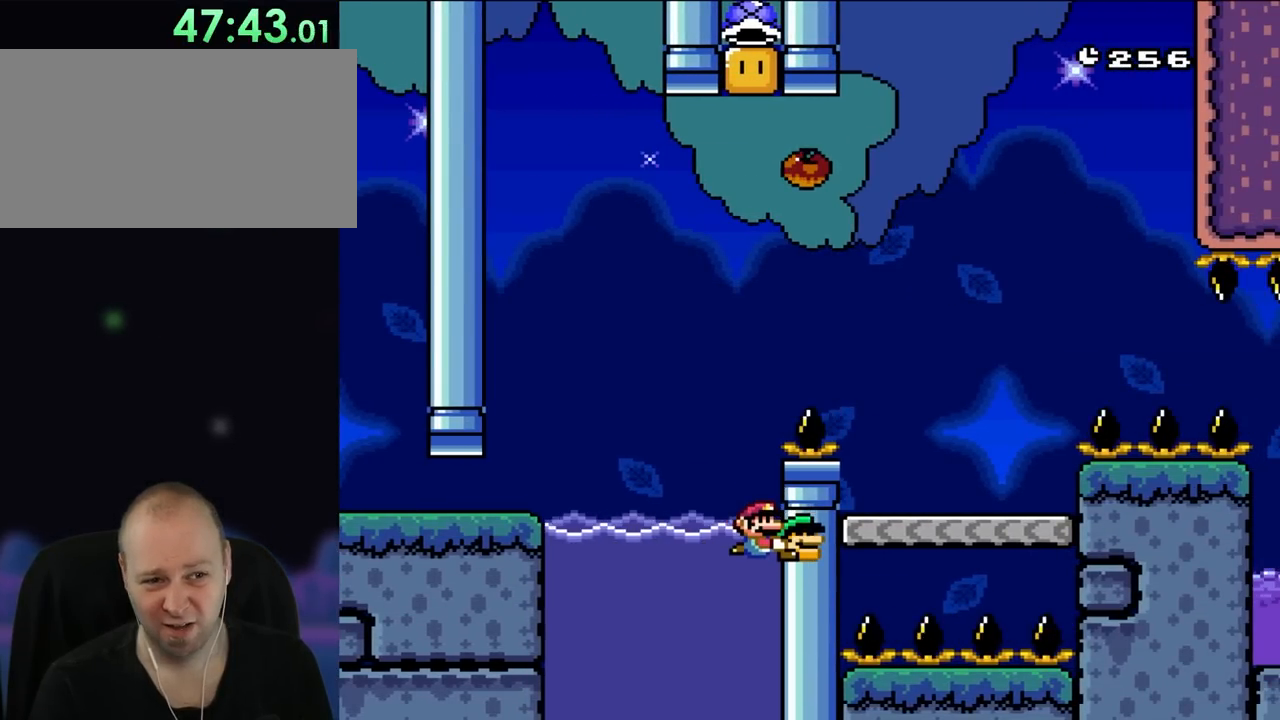
{"buttons": ["Y"], "events": []}
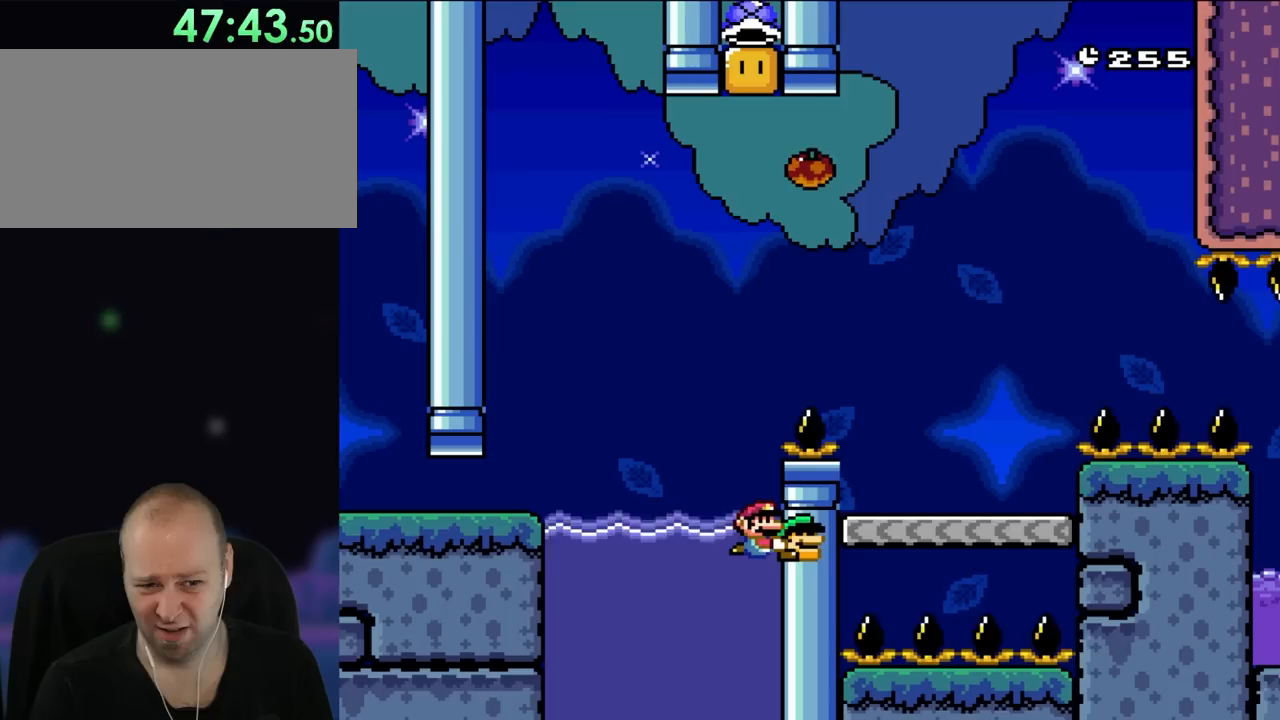
{"buttons": ["Y"], "events": []}
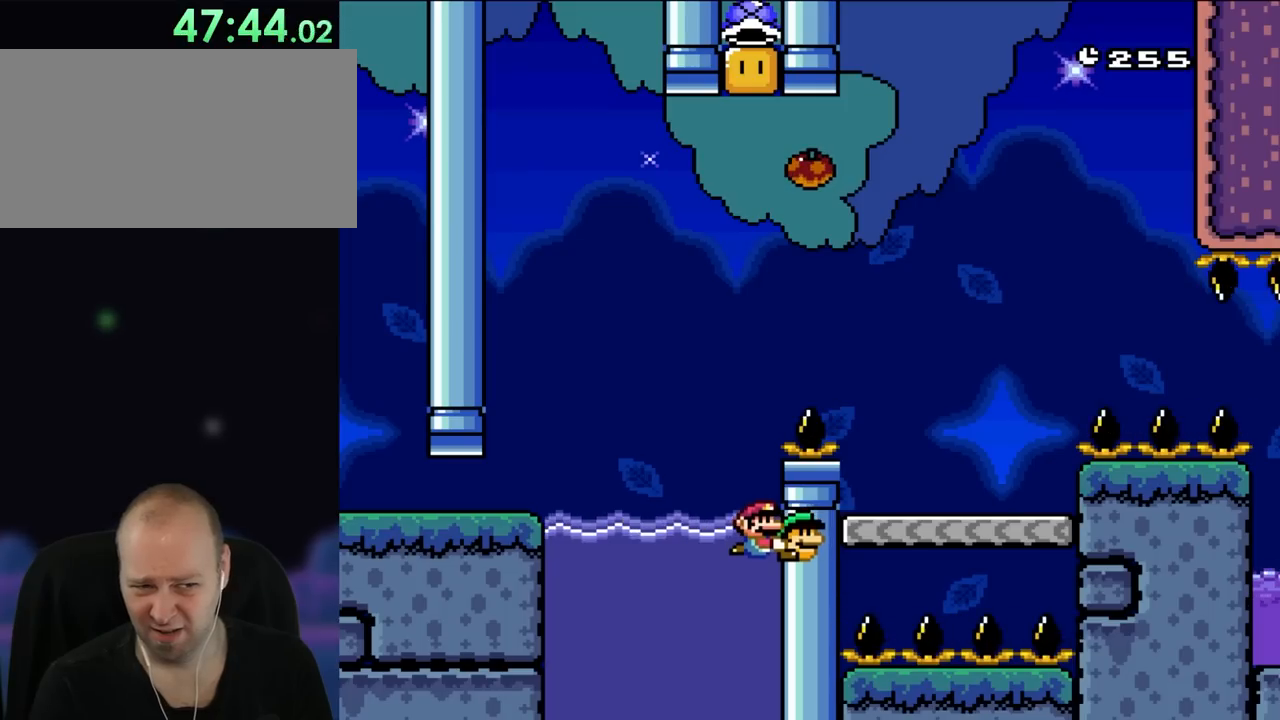
{"buttons": ["Y"], "events": []}
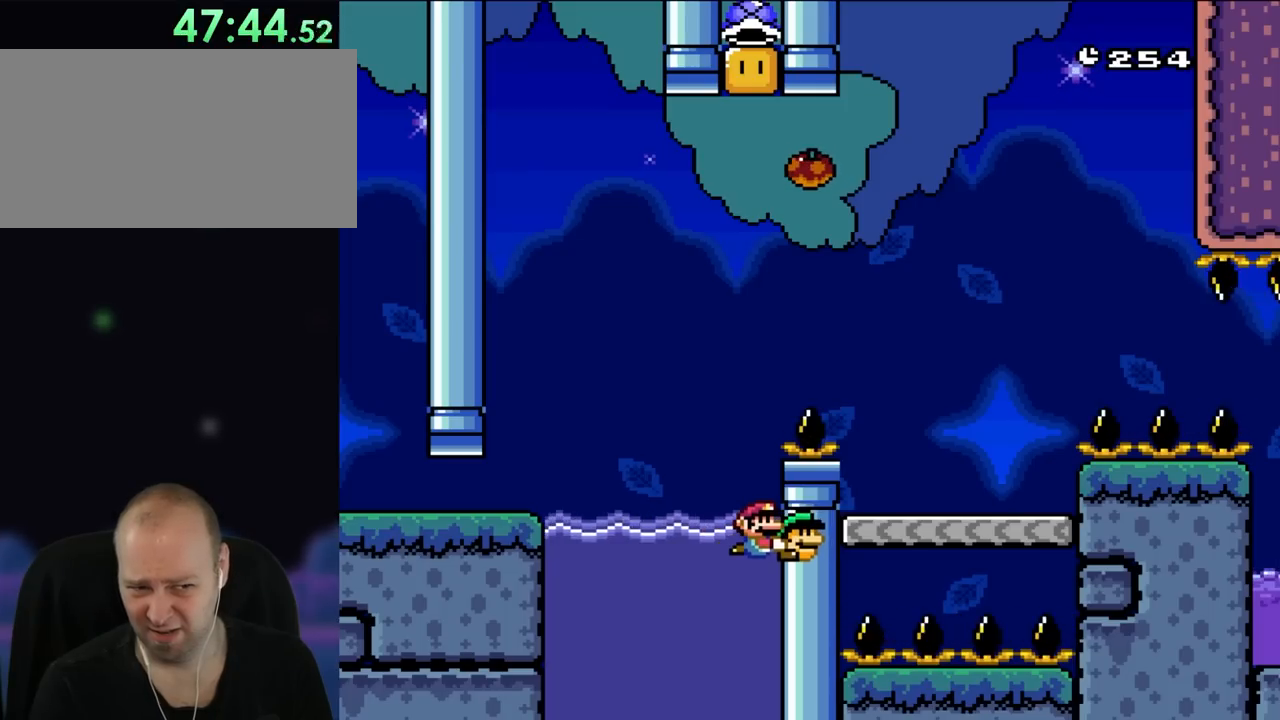
{"buttons": ["Y"], "events": []}
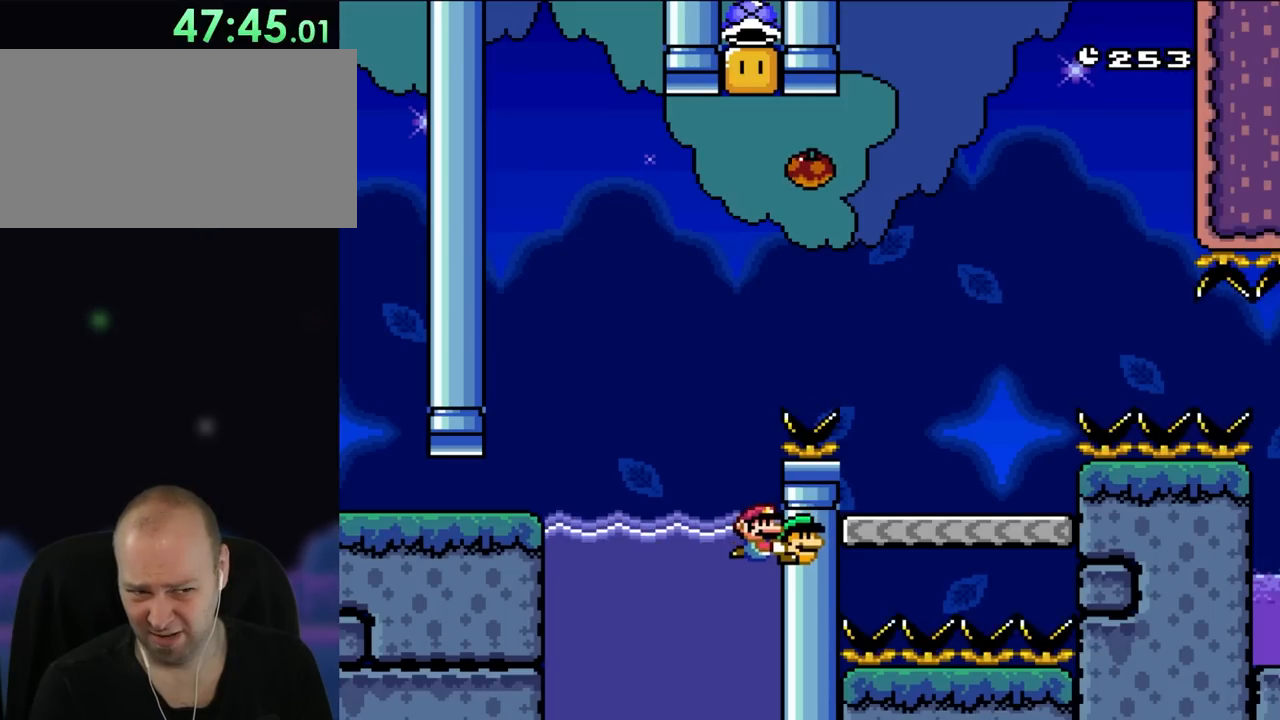
{"buttons": ["Y"], "events": []}
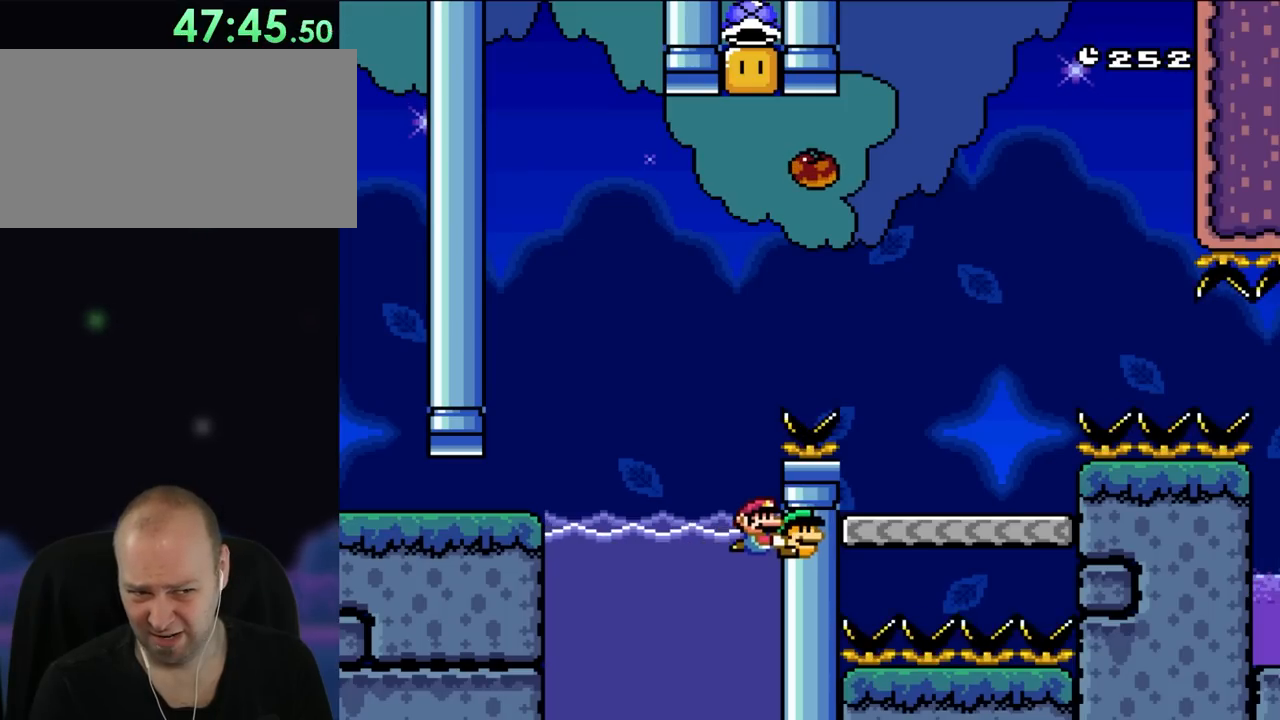
{"buttons": ["Y"], "events": []}
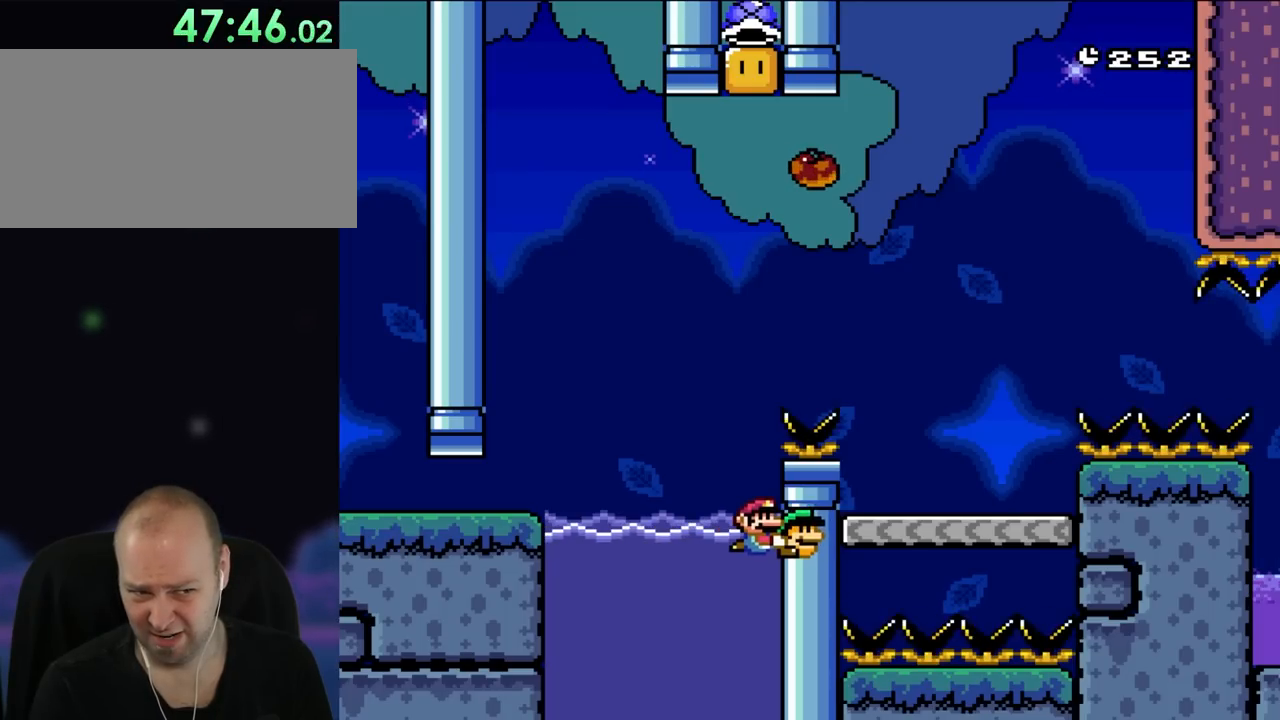
{"buttons": ["Y"], "events": []}
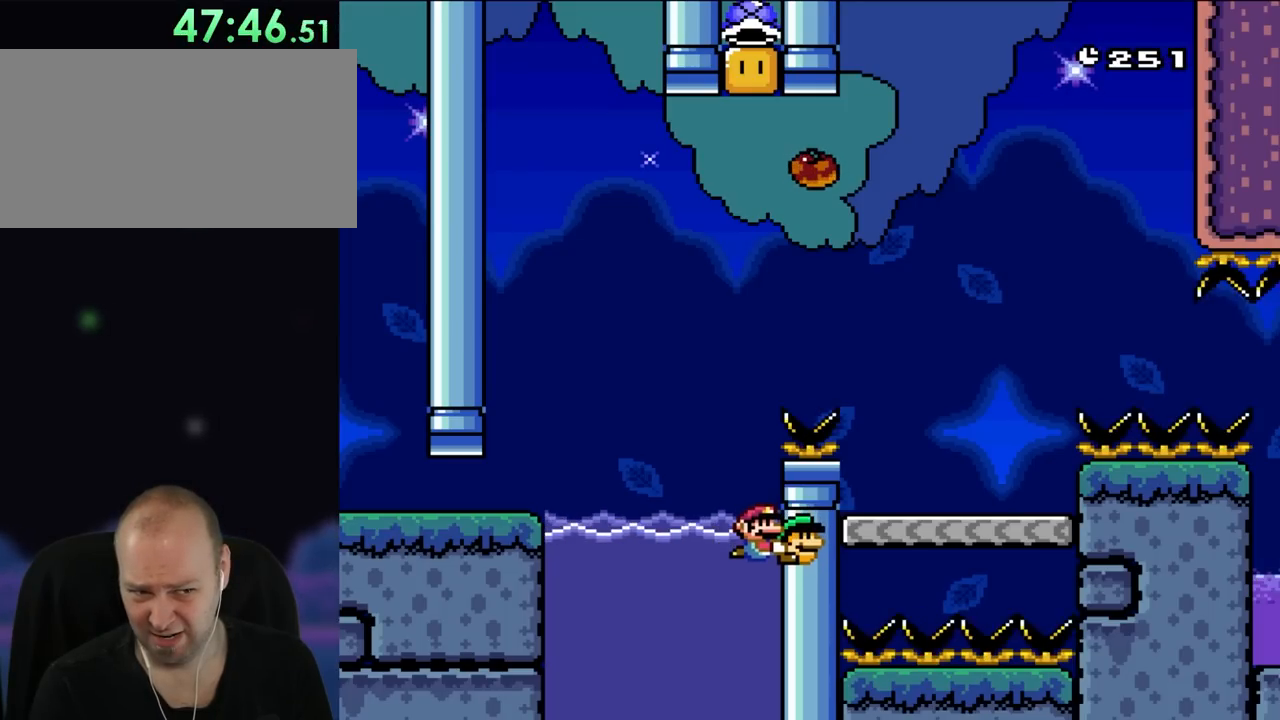
{"buttons": ["Y"], "events": []}
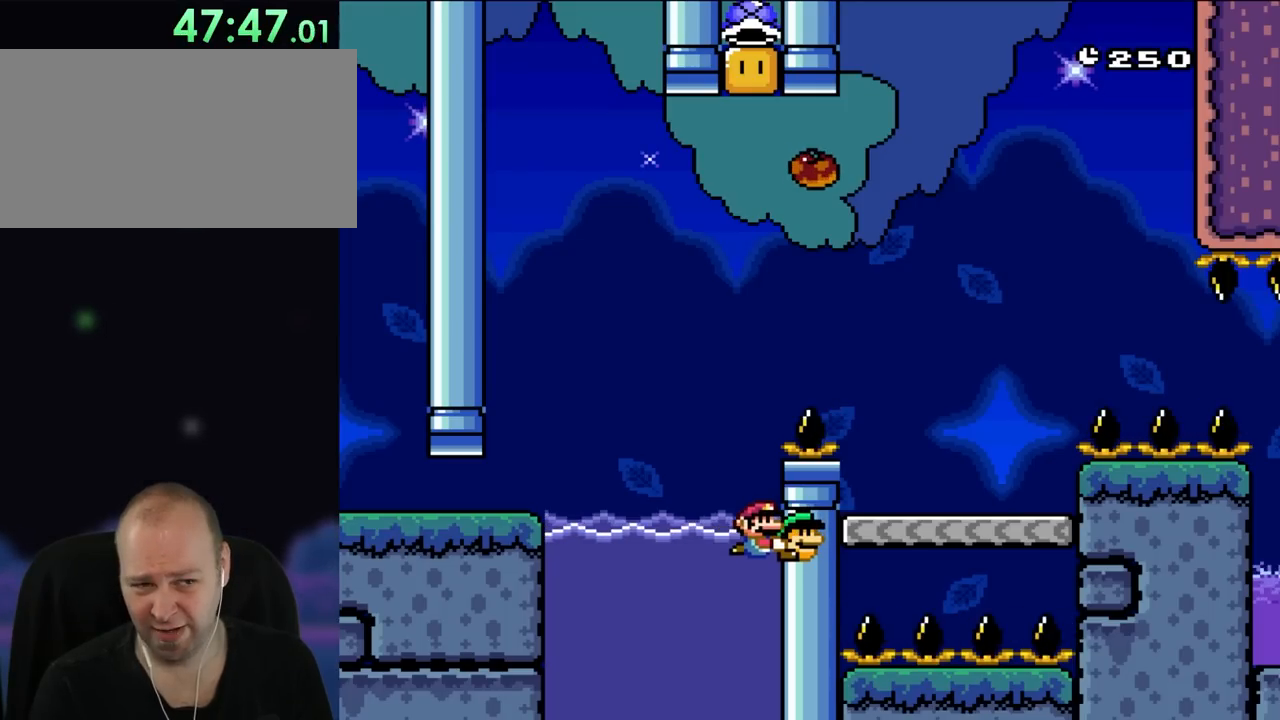
{"buttons": ["Y"], "events": []}